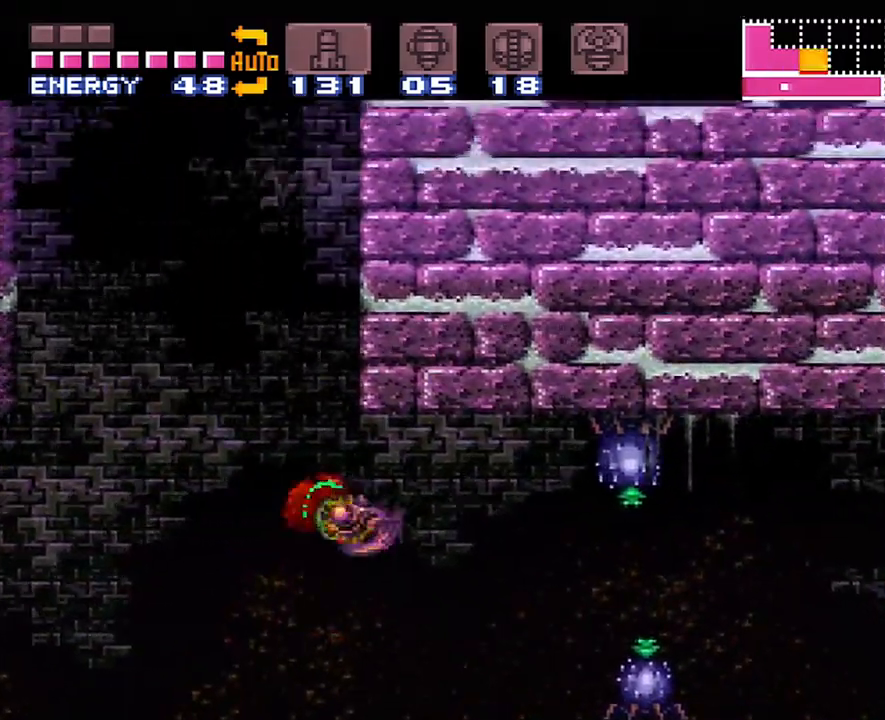
Gameplay with a controller (Nintendo layout); each line is a JSON object with the inputs held at the frame after it. "events" lists button and stick changes between this image and that frame as [ms after this image, input, new state], when the widget could be followed in between. Not read: L3 R3.
{"buttons": ["L1", "DPAD_RIGHT"], "events": [[100, "Y", "down"], [167, "B", "up"], [267, "Y", "up"], [417, "L1", "down"]]}
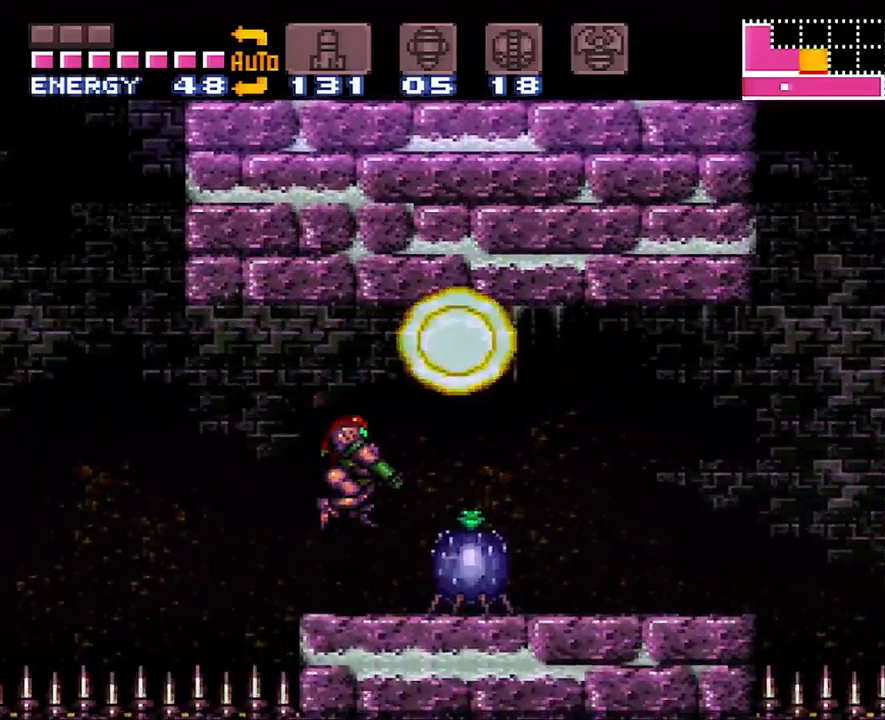
{"buttons": ["B"], "events": [[17, "Y", "down"], [100, "Y", "up"], [183, "L1", "up"], [233, "A", "down"], [267, "DPAD_RIGHT", "up"], [467, "A", "up"], [500, "B", "down"]]}
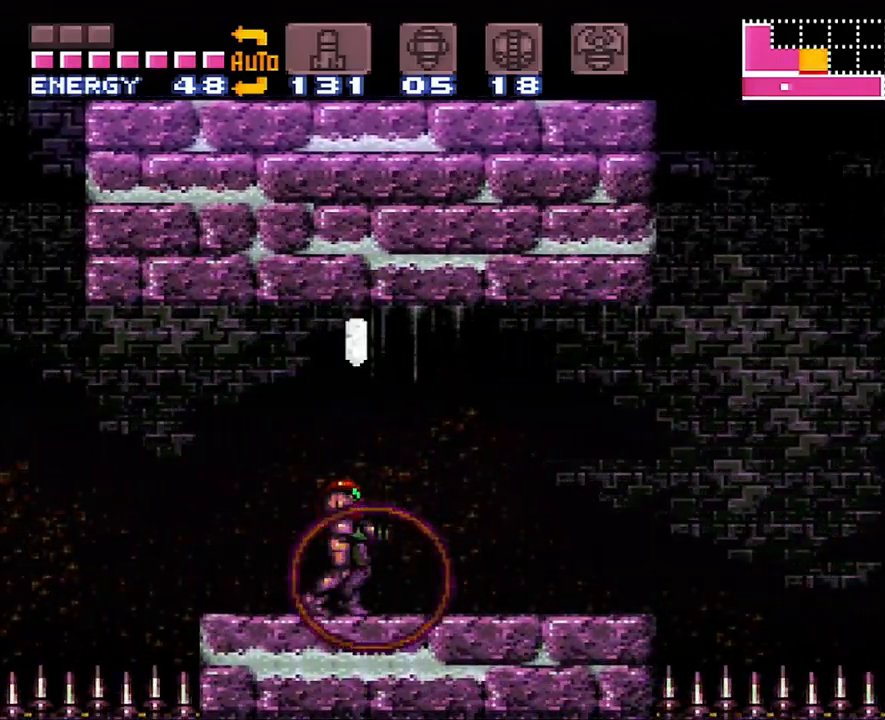
{"buttons": ["A"], "events": [[233, "B", "up"], [350, "A", "down"]]}
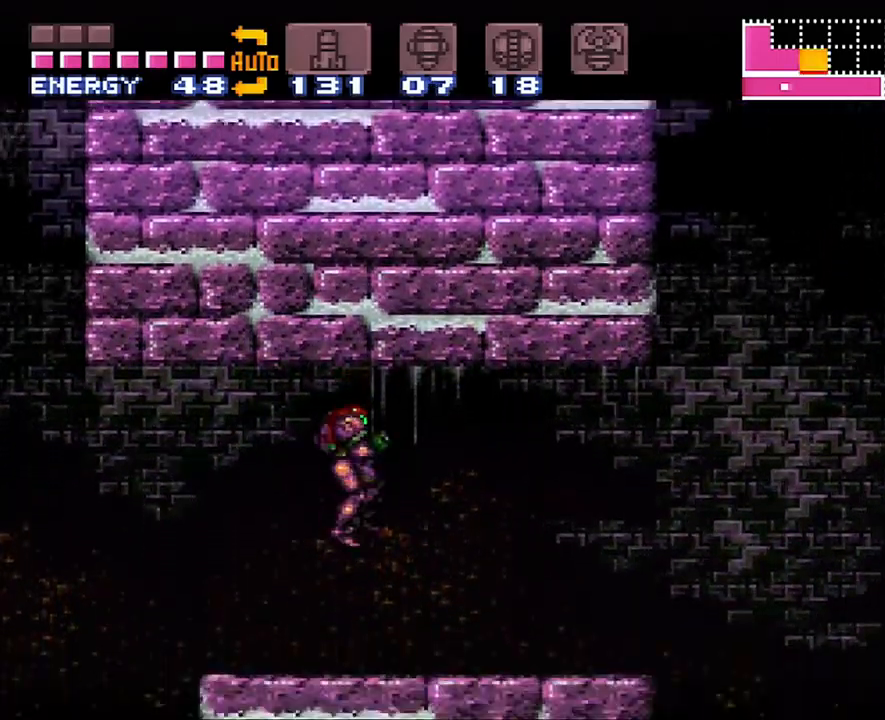
{"buttons": ["A", "DPAD_RIGHT"], "events": [[83, "DPAD_RIGHT", "down"]]}
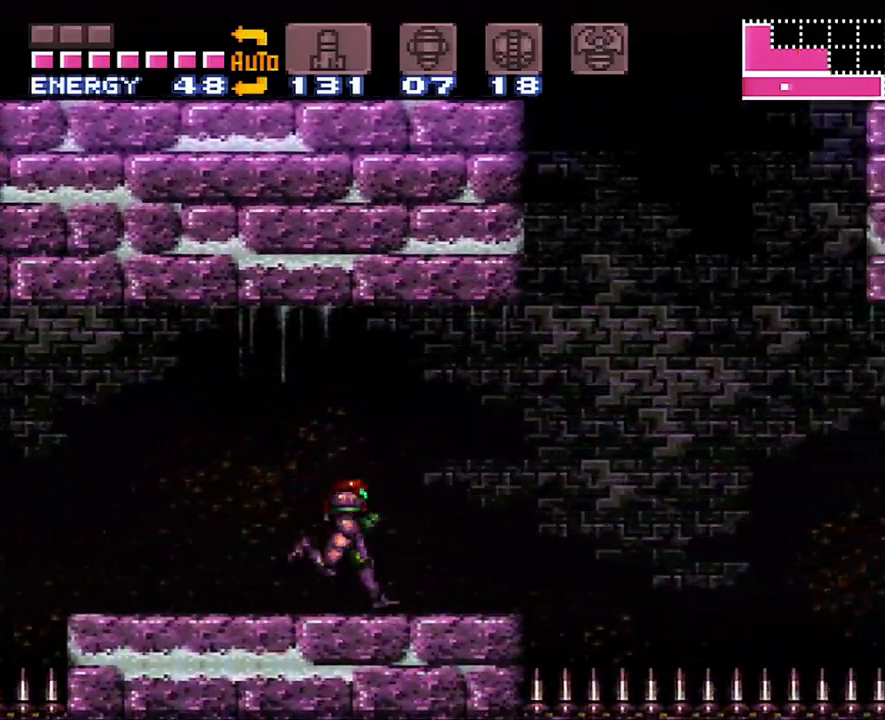
{"buttons": ["A", "B", "DPAD_RIGHT"], "events": [[133, "B", "down"]]}
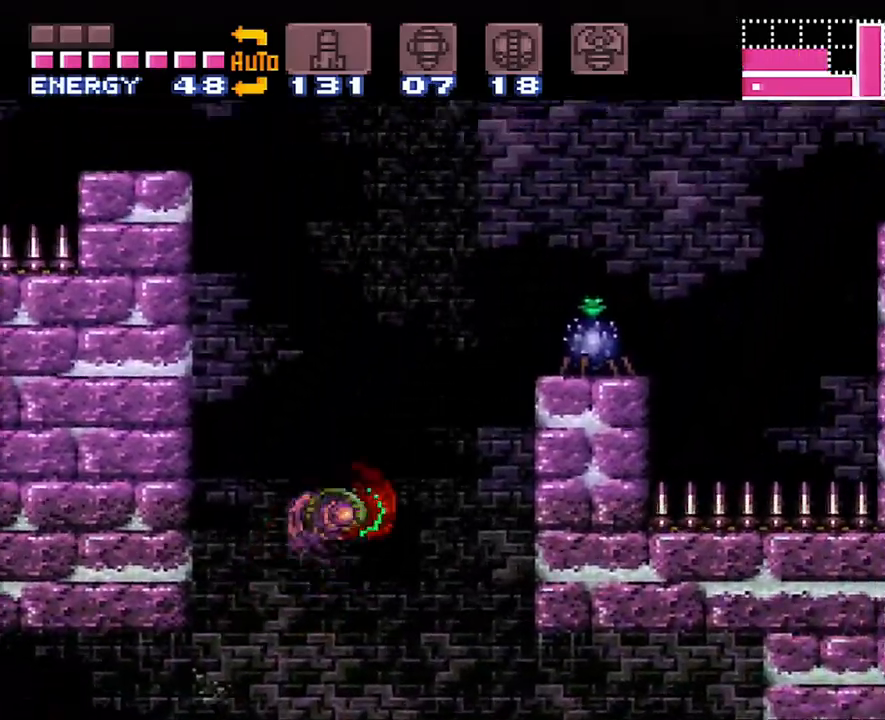
{"buttons": ["B", "DPAD_LEFT"], "events": [[167, "B", "up"], [200, "A", "up"], [350, "DPAD_RIGHT", "up"], [450, "DPAD_LEFT", "down"], [500, "B", "down"]]}
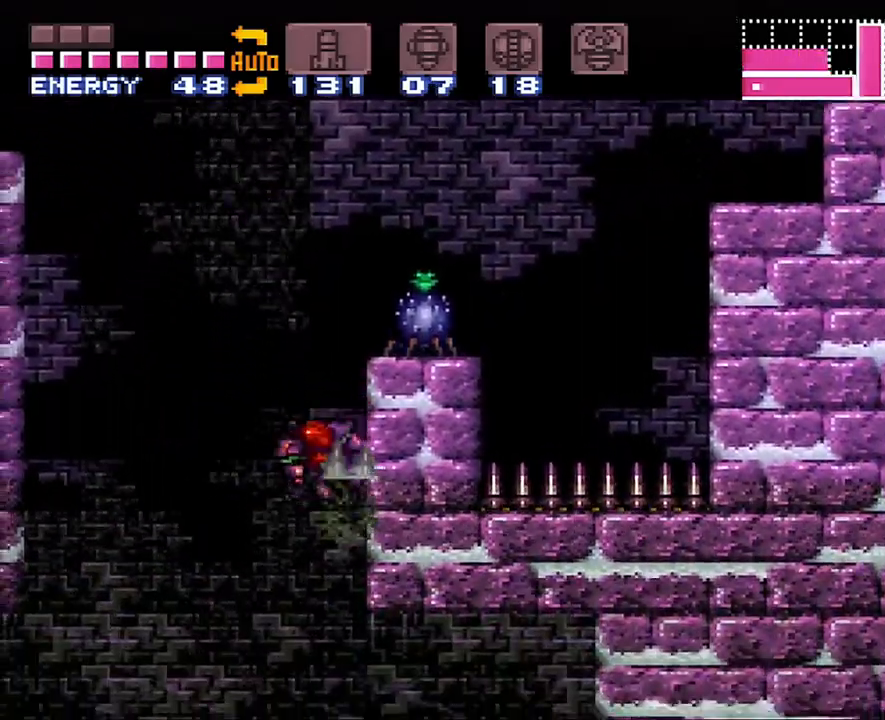
{"buttons": ["B", "DPAD_DOWN", "DPAD_RIGHT"], "events": [[133, "DPAD_LEFT", "up"], [233, "DPAD_RIGHT", "down"], [417, "DPAD_DOWN", "down"]]}
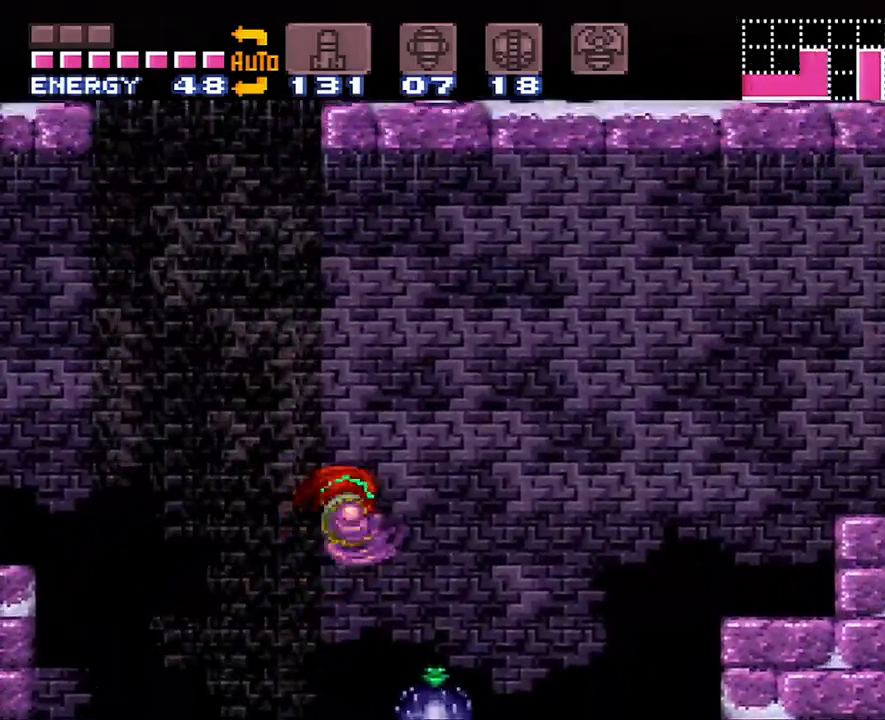
{"buttons": ["DPAD_DOWN", "DPAD_RIGHT"], "events": [[17, "DPAD_RIGHT", "up"], [100, "Y", "down"], [200, "B", "up"], [200, "Y", "up"], [250, "Y", "down"], [317, "DPAD_RIGHT", "down"], [350, "Y", "up"]]}
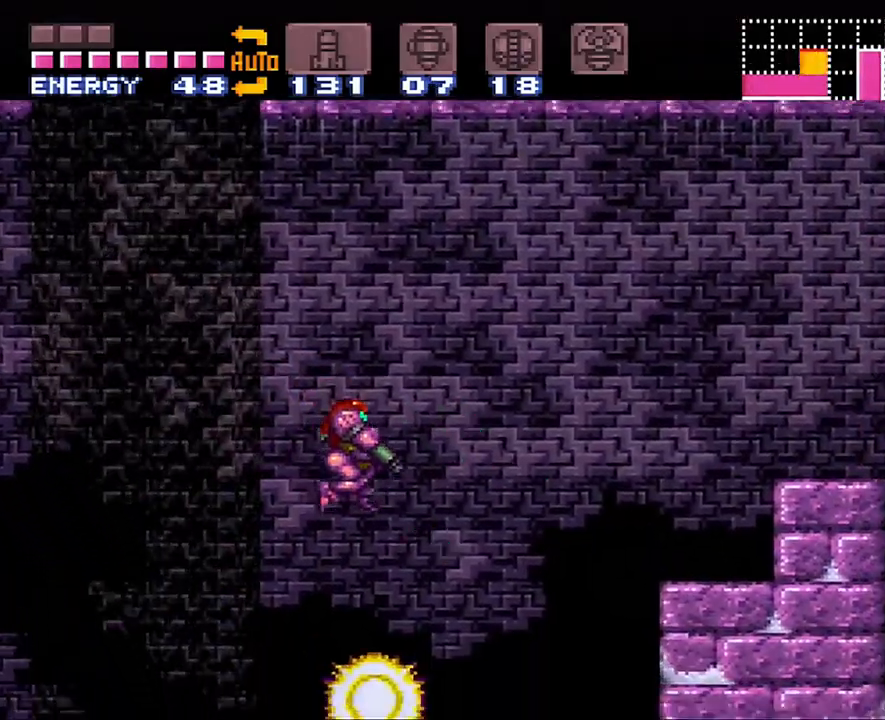
{"buttons": ["A", "DPAD_RIGHT"], "events": [[83, "DPAD_DOWN", "up"], [83, "DPAD_RIGHT", "up"], [417, "A", "down"], [417, "DPAD_RIGHT", "down"]]}
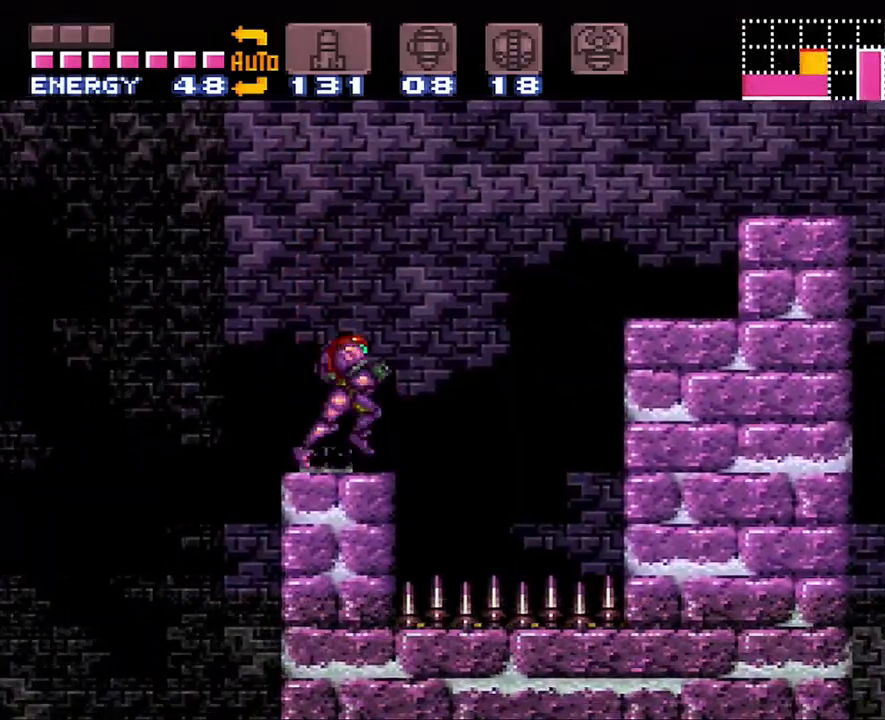
{"buttons": ["A", "DPAD_RIGHT"], "events": [[33, "B", "down"], [283, "B", "up"]]}
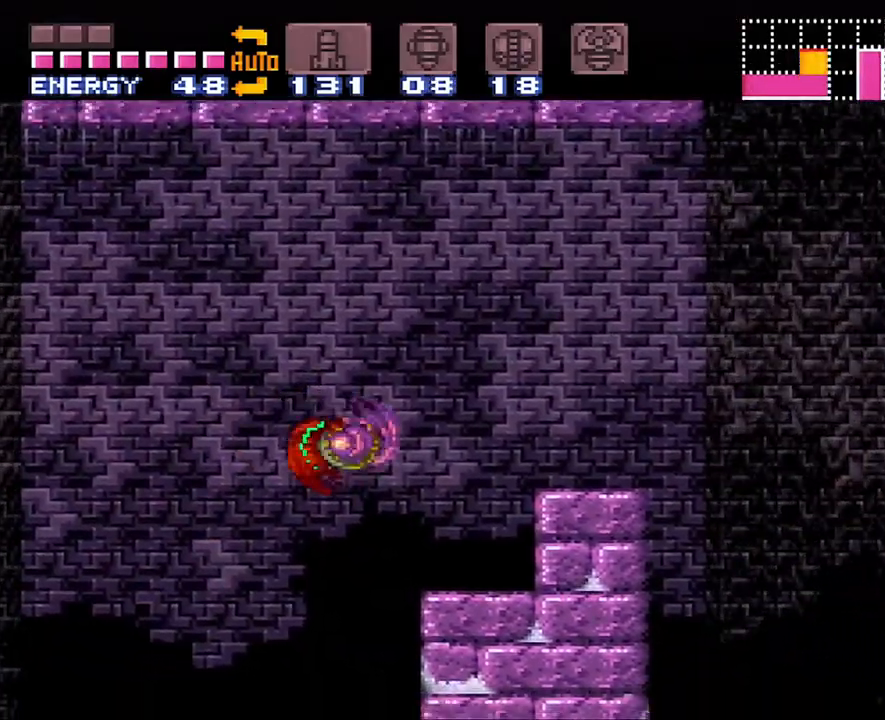
{"buttons": ["A", "DPAD_RIGHT"], "events": [[317, "B", "down"], [417, "B", "up"]]}
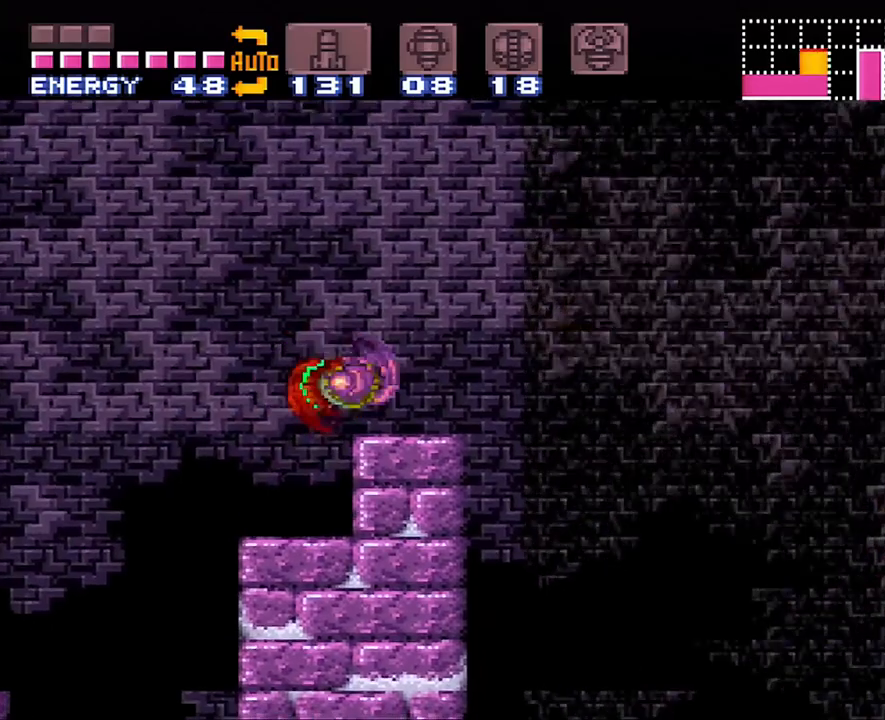
{"buttons": ["A", "DPAD_RIGHT"], "events": [[283, "B", "down"], [417, "B", "up"]]}
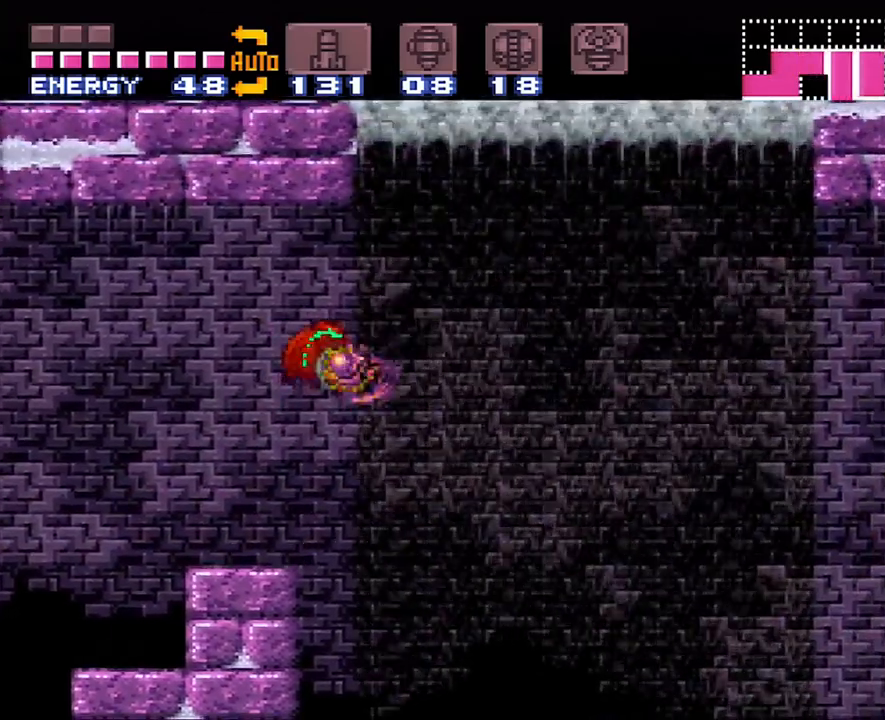
{"buttons": ["A", "DPAD_RIGHT"], "events": []}
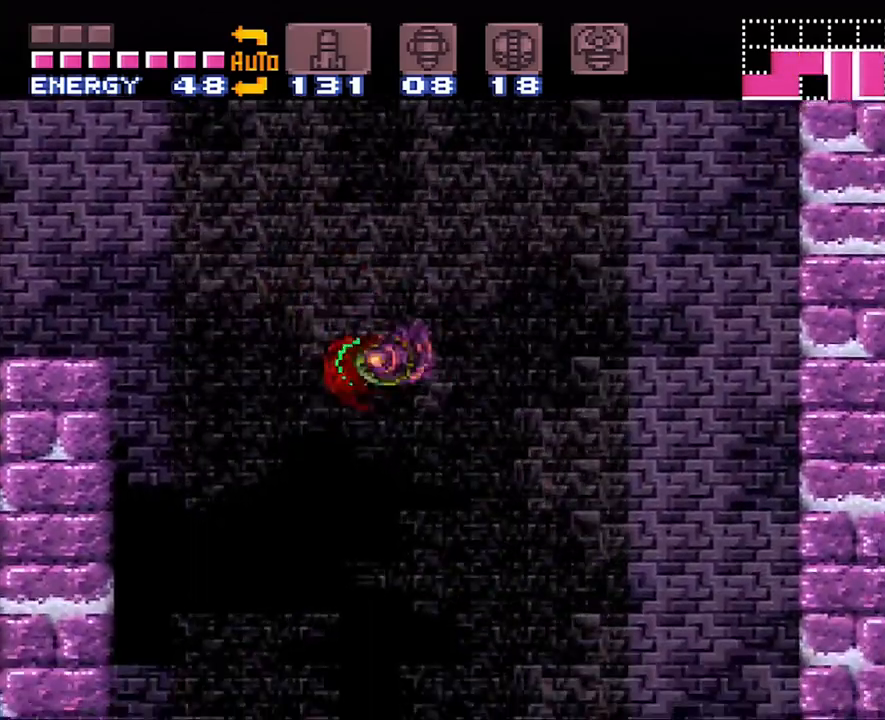
{"buttons": ["A", "DPAD_RIGHT"], "events": [[317, "L1", "down"], [317, "Y", "down"], [417, "L1", "up"], [450, "Y", "up"]]}
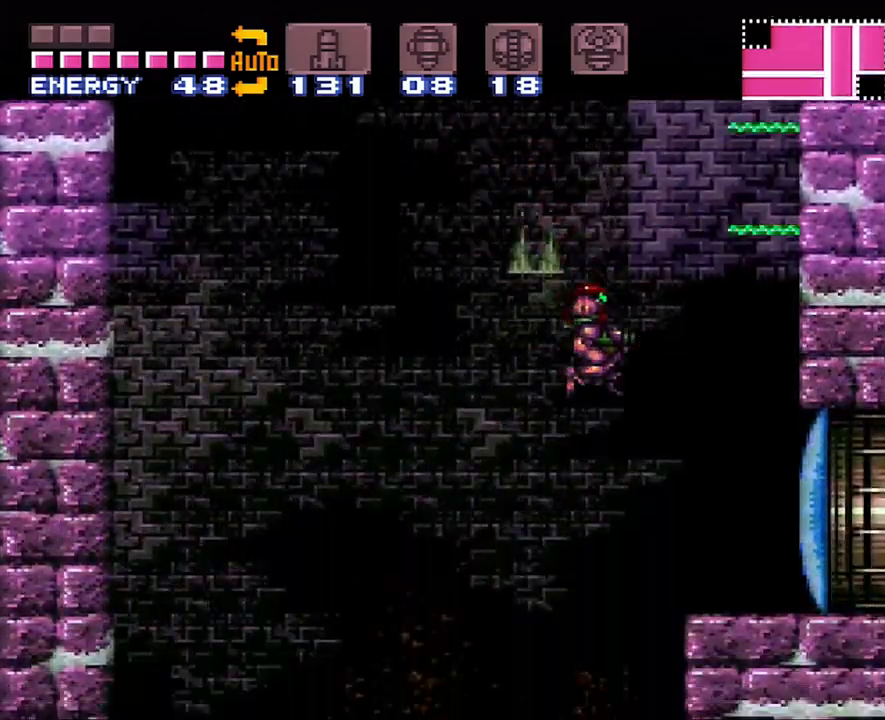
{"buttons": [], "events": [[100, "Y", "down"], [267, "Y", "up"], [300, "A", "up"], [333, "DPAD_RIGHT", "up"]]}
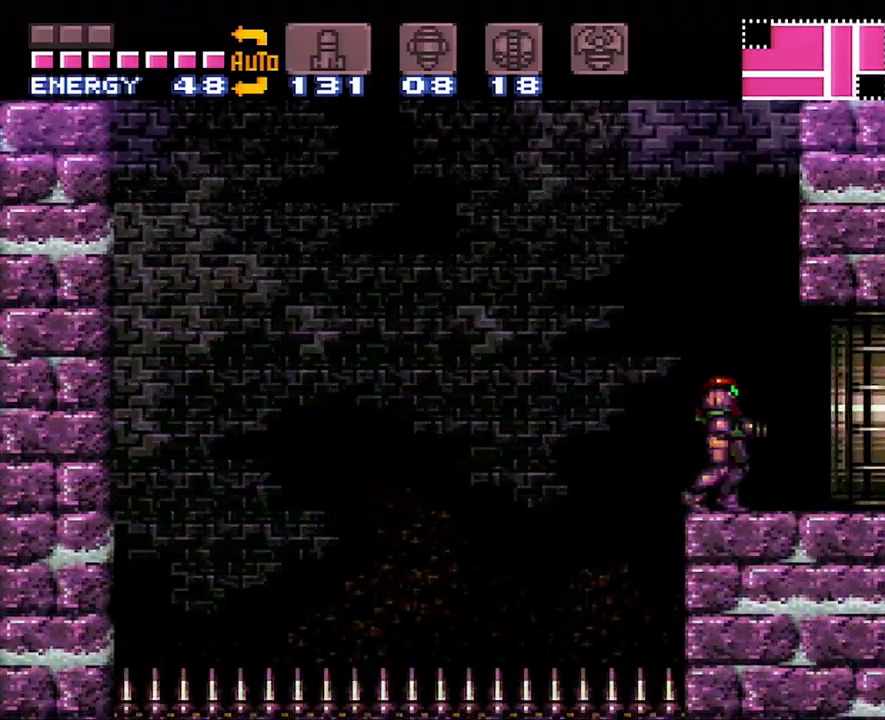
{"buttons": ["A", "DPAD_RIGHT"], "events": [[50, "DPAD_RIGHT", "down"], [100, "A", "down"]]}
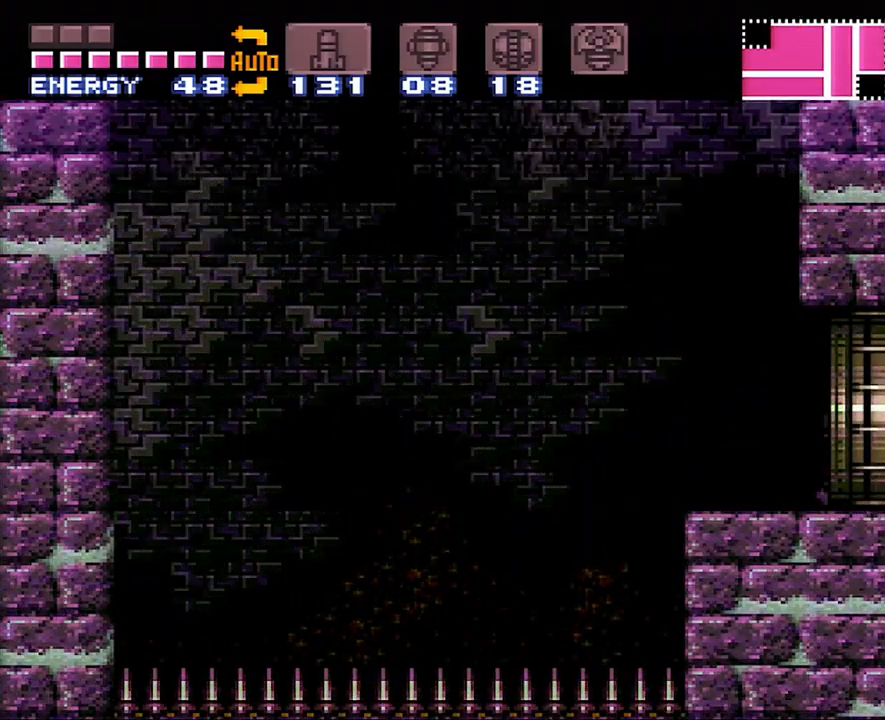
{"buttons": ["A", "DPAD_RIGHT"], "events": []}
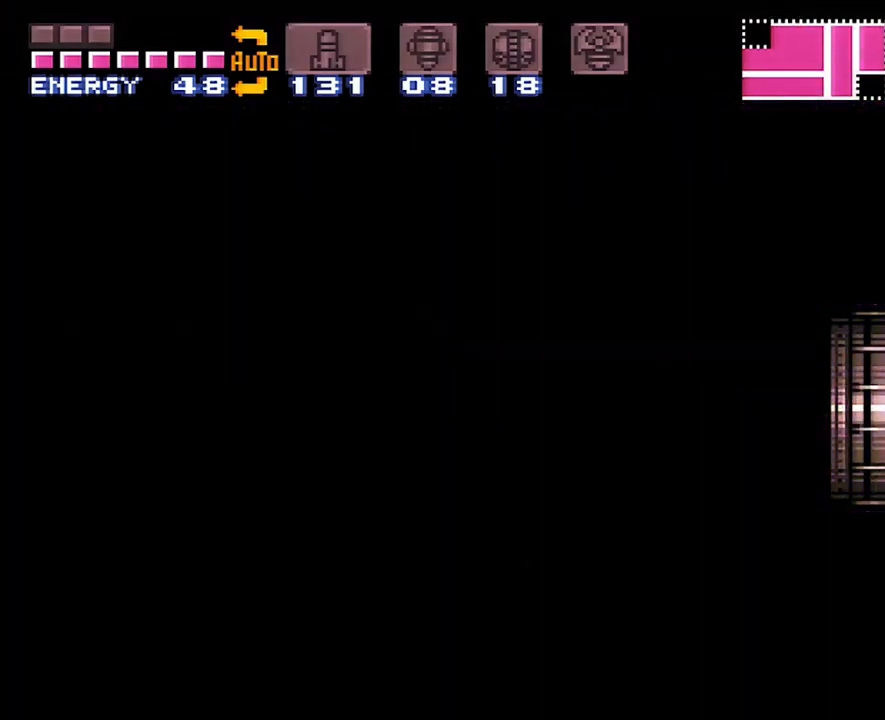
{"buttons": ["A", "DPAD_RIGHT"], "events": []}
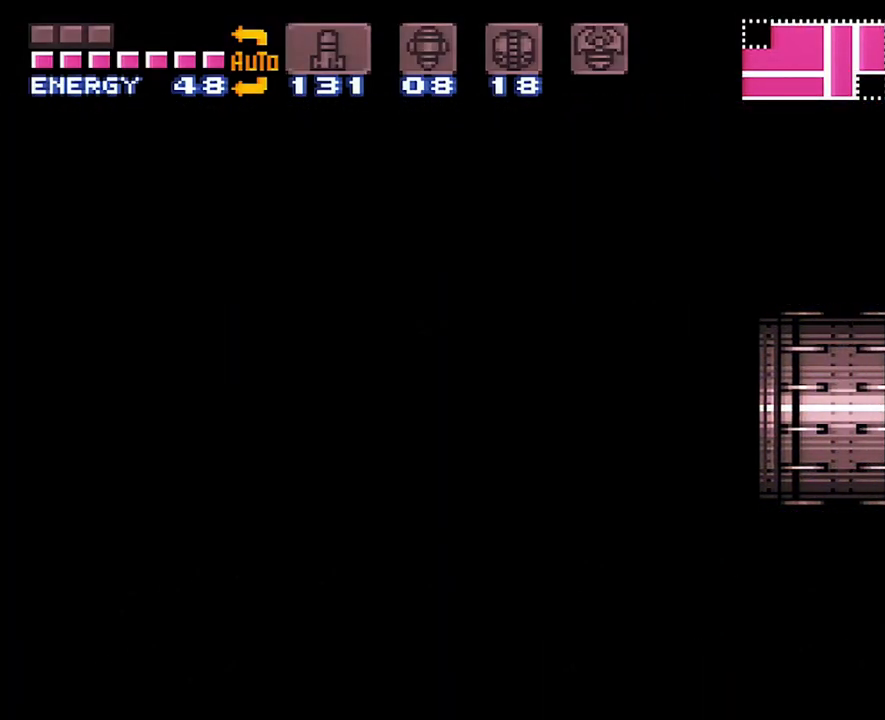
{"buttons": ["A", "DPAD_RIGHT"], "events": []}
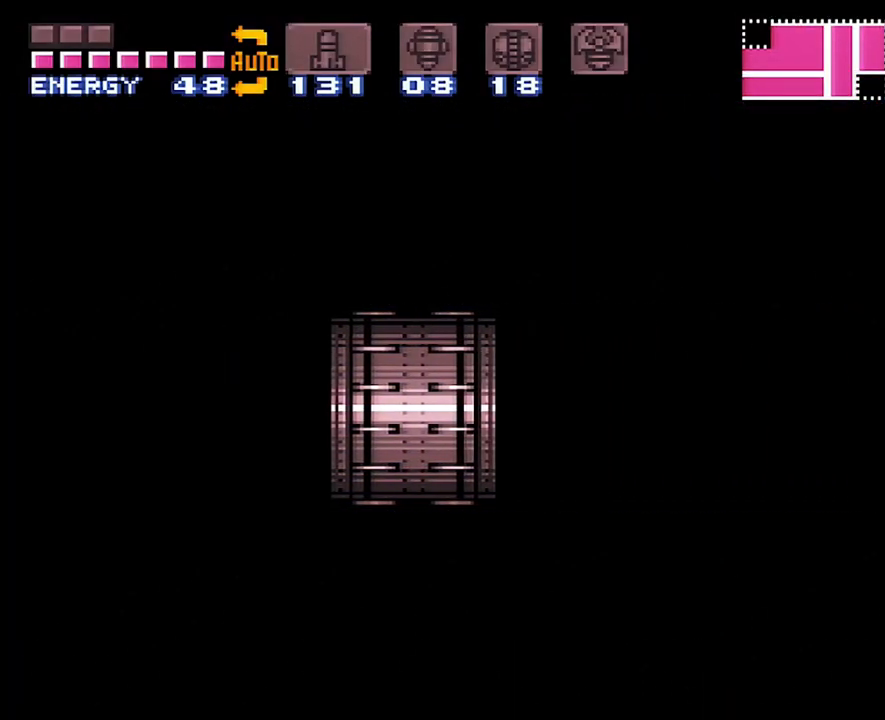
{"buttons": ["DPAD_RIGHT"], "events": [[50, "A", "up"]]}
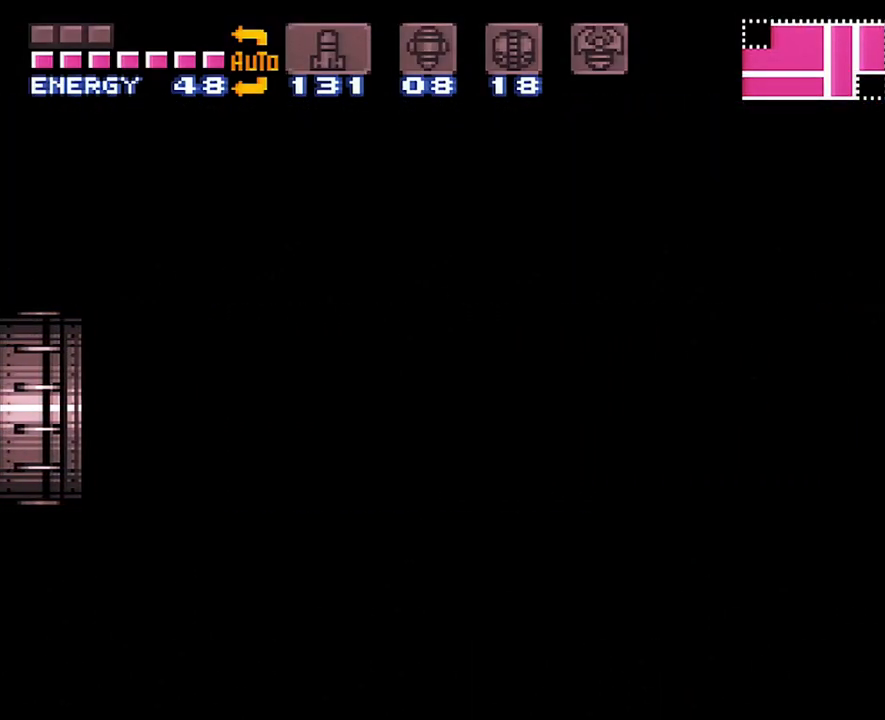
{"buttons": ["DPAD_RIGHT"], "events": []}
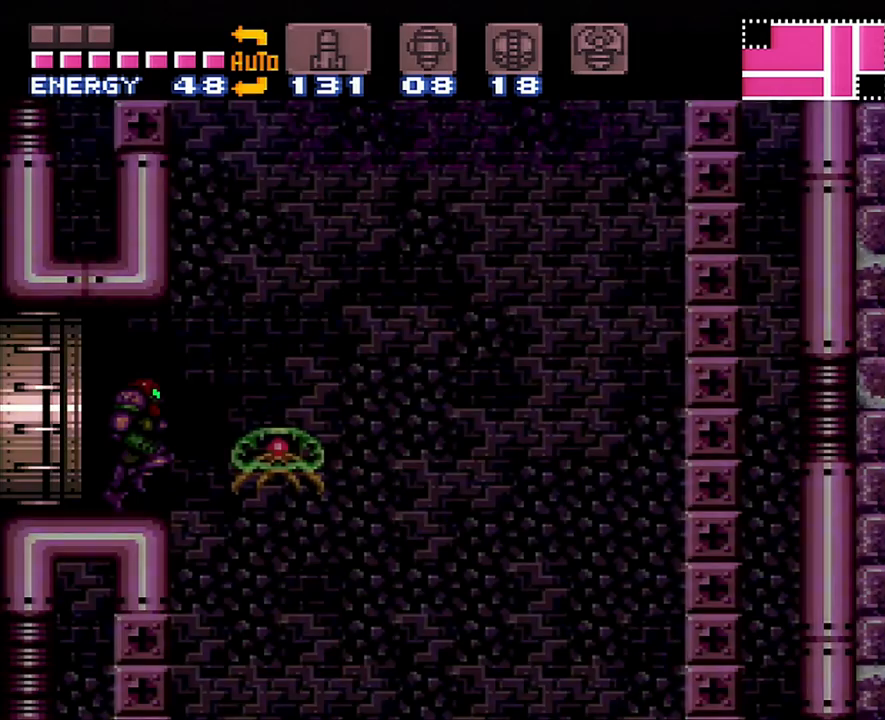
{"buttons": ["DPAD_RIGHT"], "events": [[233, "Y", "down"], [317, "Y", "up"]]}
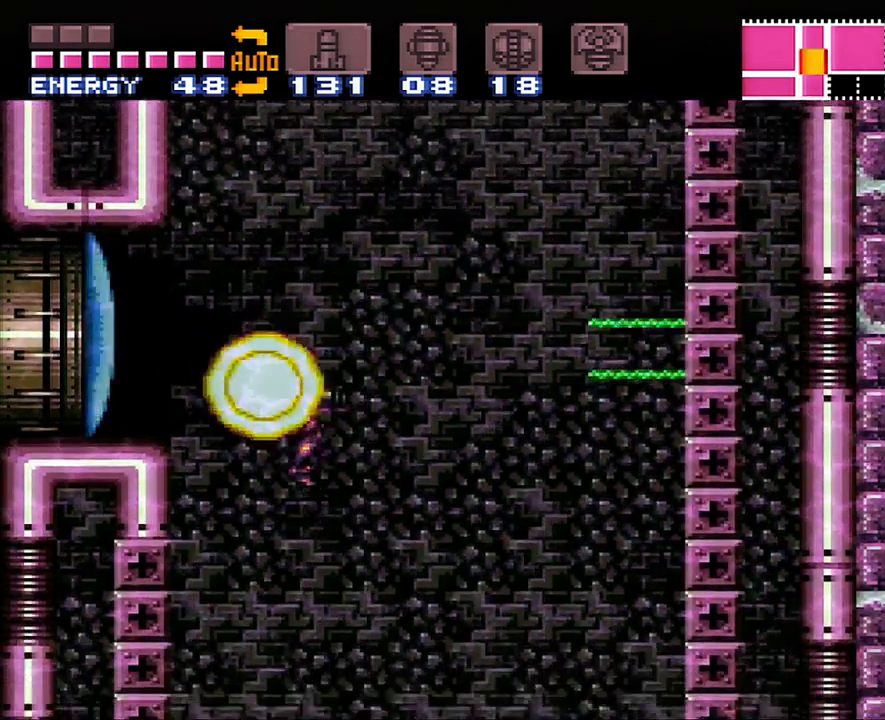
{"buttons": ["DPAD_DOWN"], "events": [[250, "DPAD_DOWN", "down"], [417, "DPAD_RIGHT", "up"]]}
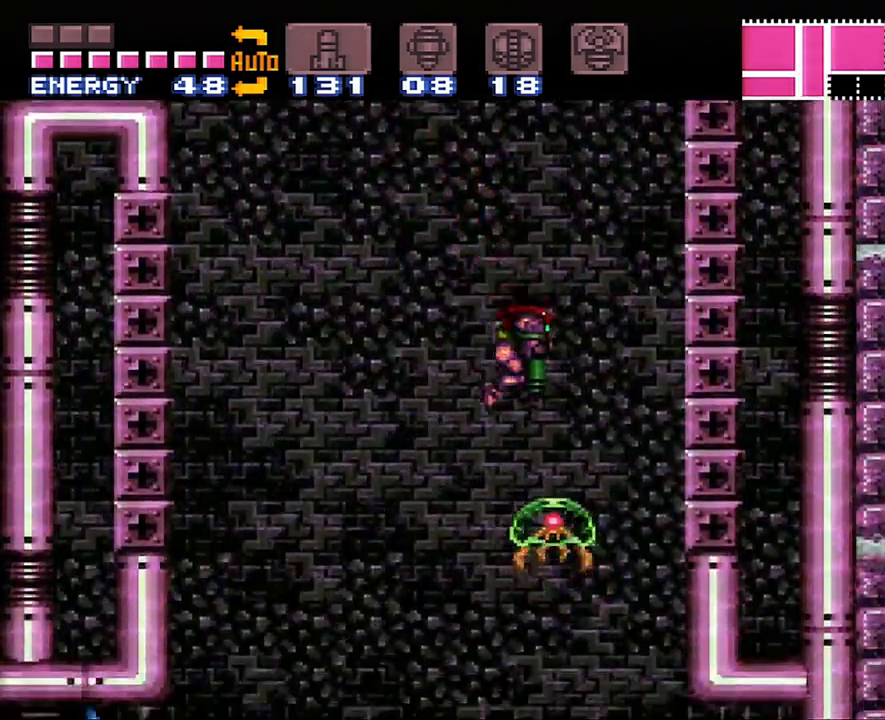
{"buttons": ["A", "DPAD_RIGHT"], "events": [[17, "Y", "down"], [133, "Y", "up"], [233, "DPAD_RIGHT", "down"], [483, "A", "down"], [483, "DPAD_DOWN", "up"]]}
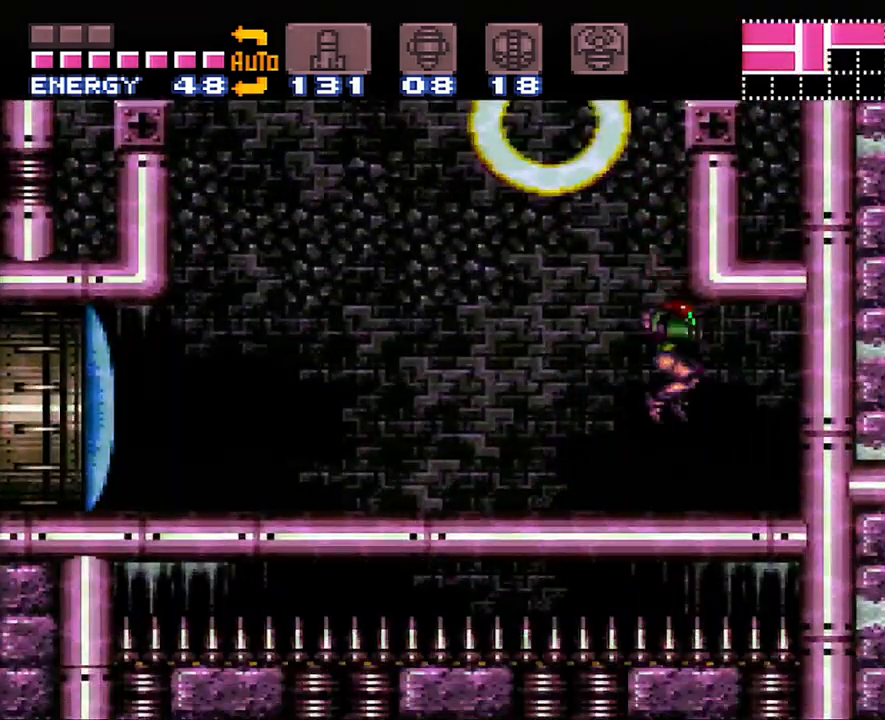
{"buttons": ["DPAD_LEFT"], "events": [[417, "DPAD_RIGHT", "up"], [450, "A", "up"], [467, "DPAD_LEFT", "down"]]}
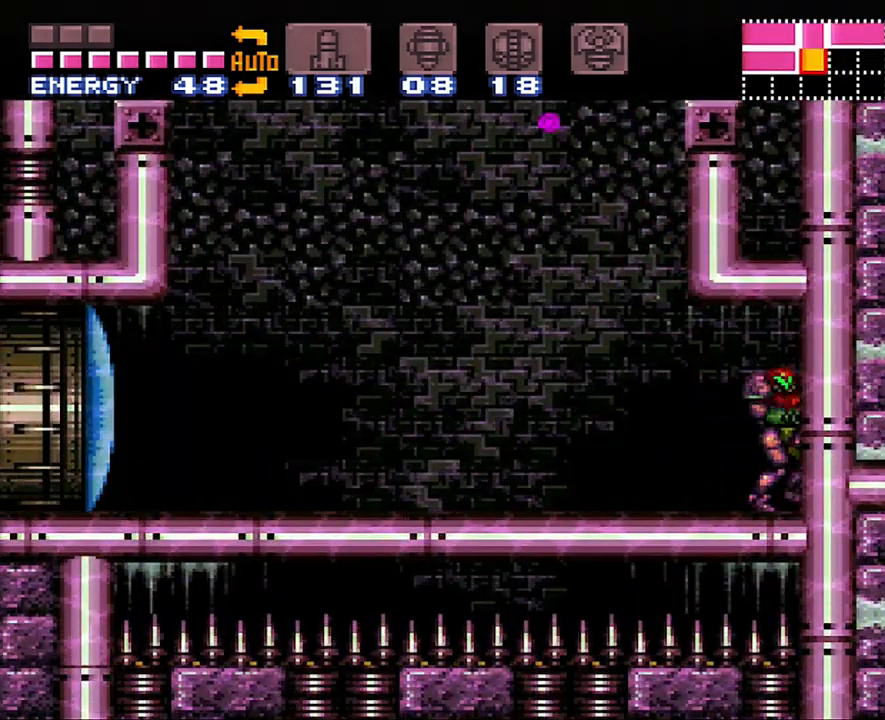
{"buttons": ["A", "DPAD_LEFT"], "events": [[100, "Y", "down"], [167, "Y", "up"], [417, "A", "down"]]}
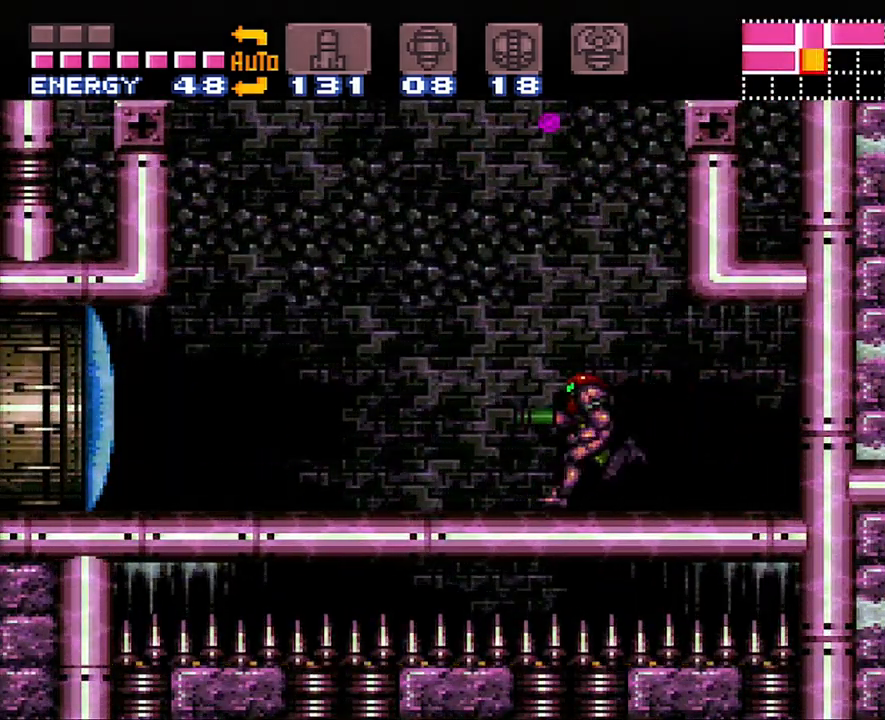
{"buttons": ["A", "DPAD_LEFT"], "events": []}
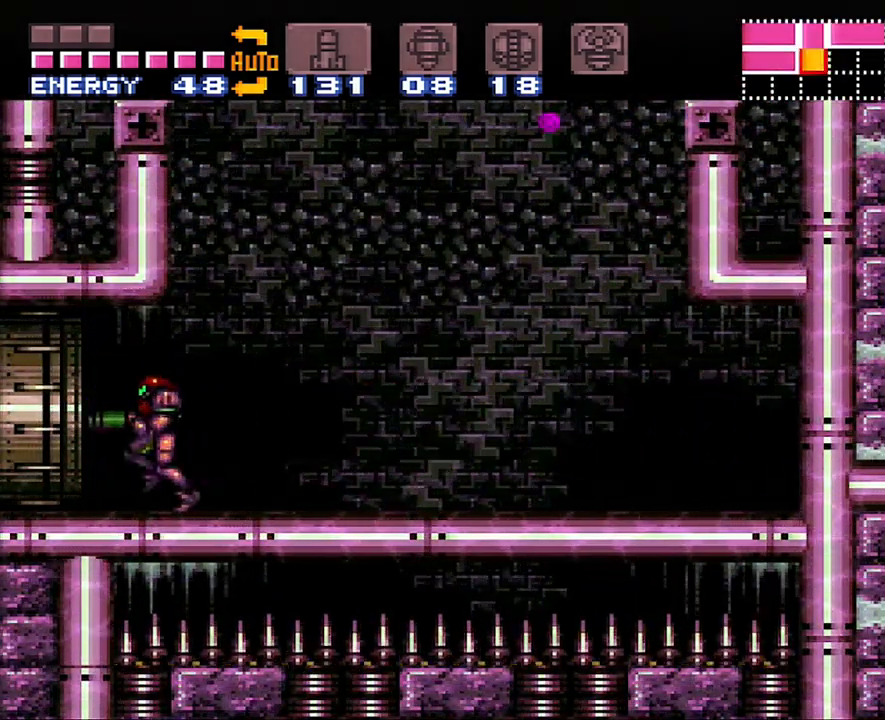
{"buttons": ["A", "DPAD_LEFT"], "events": []}
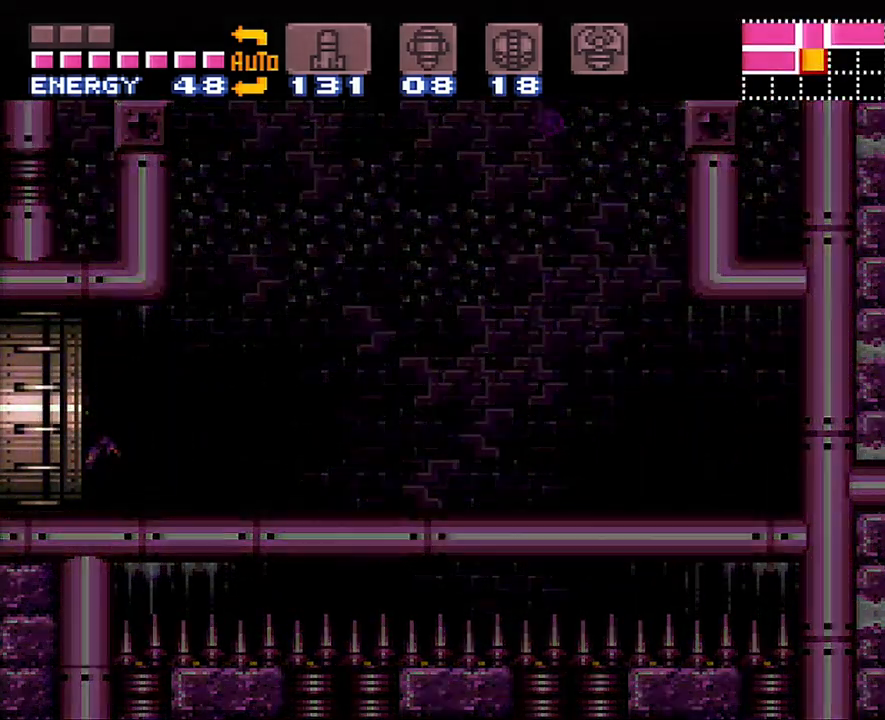
{"buttons": ["A", "DPAD_LEFT"], "events": []}
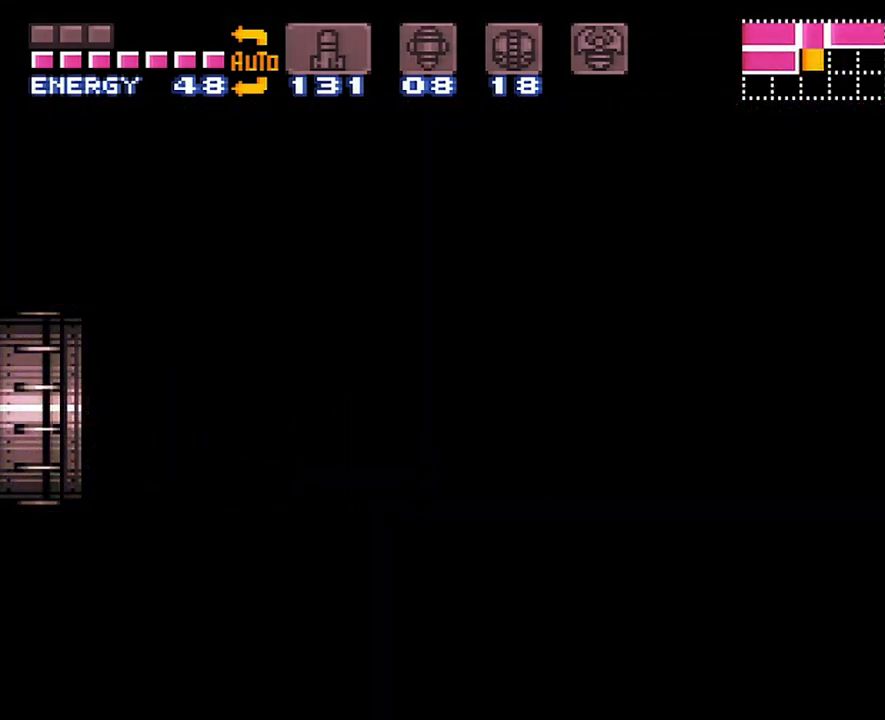
{"buttons": ["A", "DPAD_LEFT"], "events": [[133, "A", "up"], [133, "DPAD_LEFT", "up"], [167, "A", "down"], [167, "DPAD_LEFT", "down"]]}